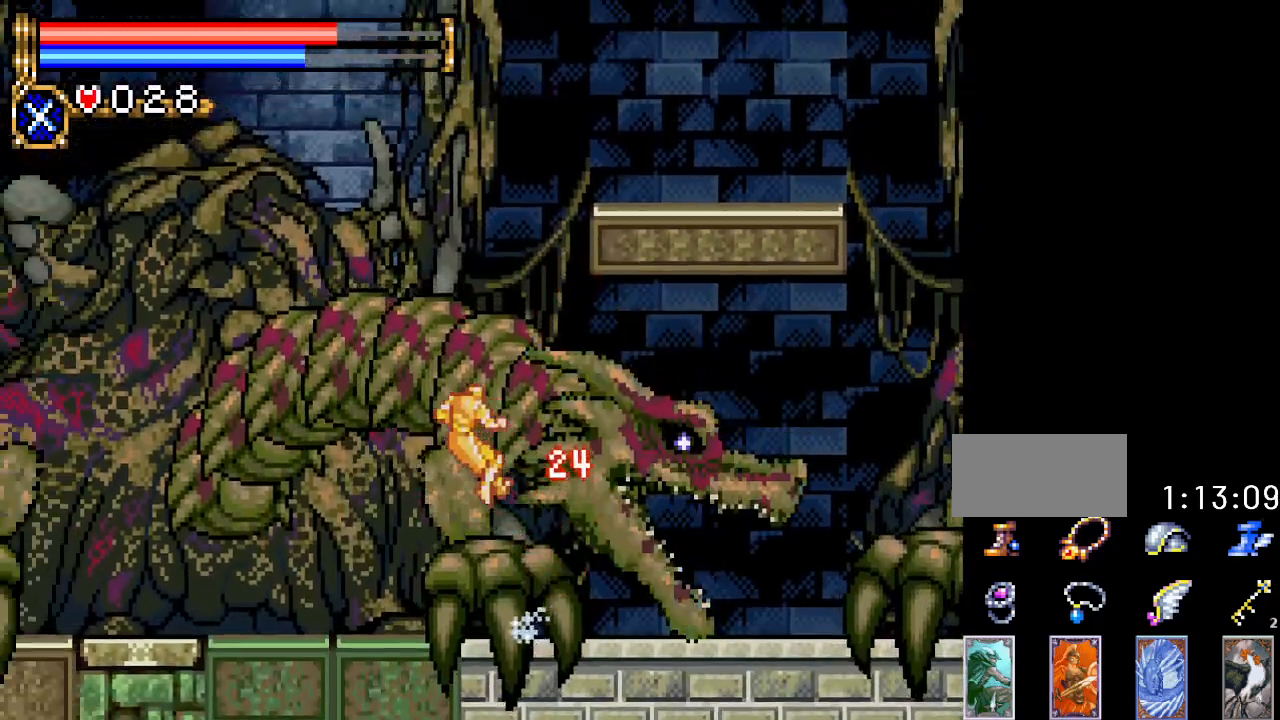
Gameplay with a controller (Nintendo layout); each line is a JSON object with the inputs held at the frame after it. "events" lists button and stick changes between this image and that frame as [ms after this image, input, new state], when the widget could be followed in between. Not read: L3 R3.
{"buttons": ["DPAD_RIGHT"], "events": []}
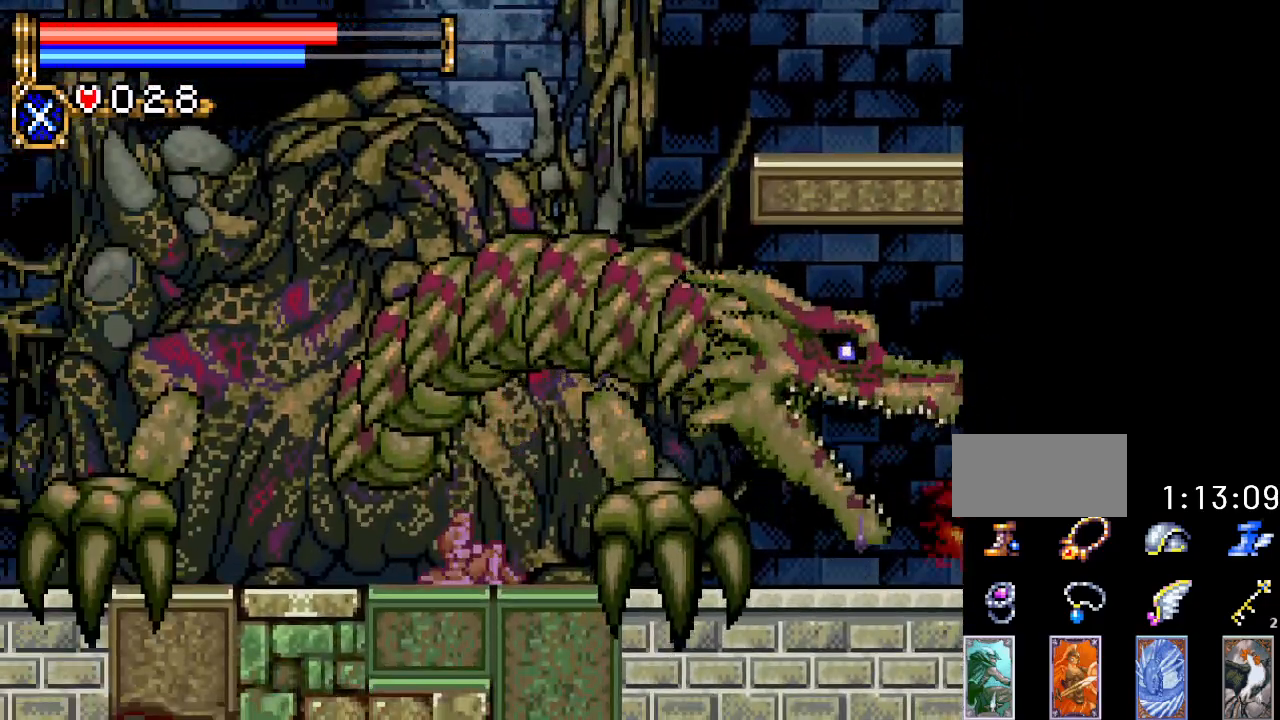
{"buttons": [], "events": [[350, "DPAD_RIGHT", "up"]]}
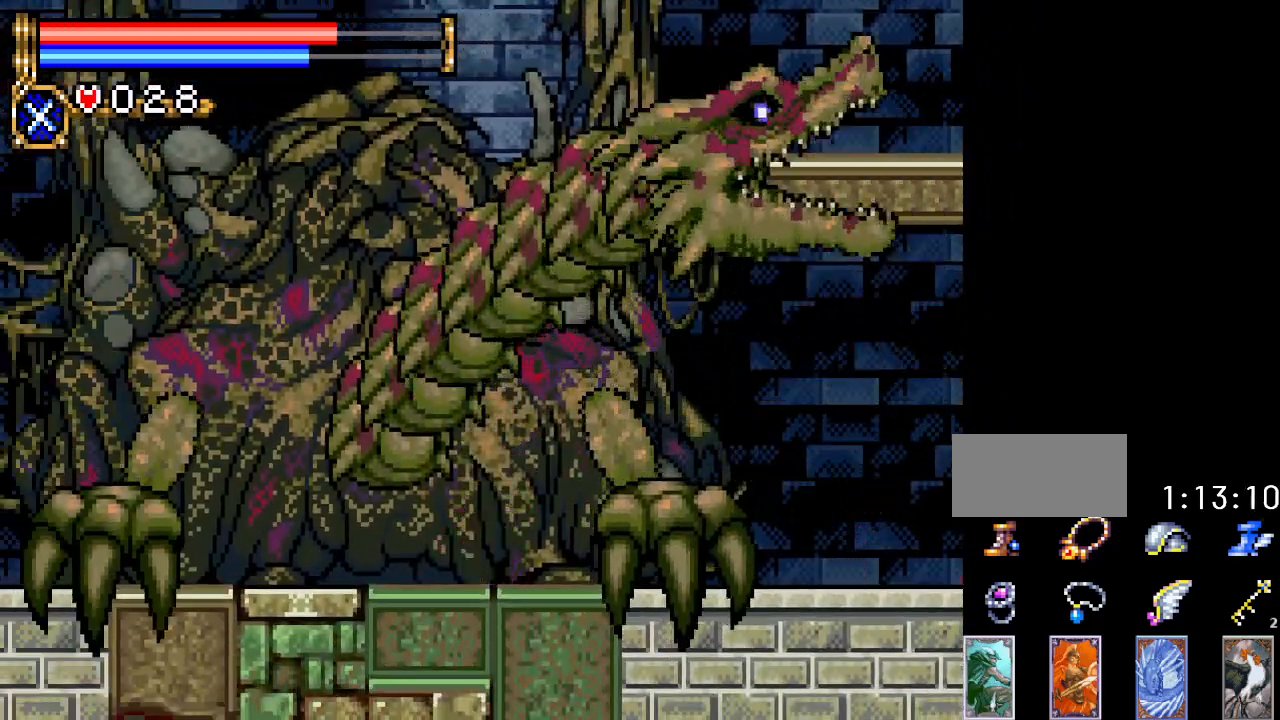
{"buttons": ["A", "DPAD_RIGHT"], "events": [[317, "DPAD_RIGHT", "down"], [434, "A", "down"]]}
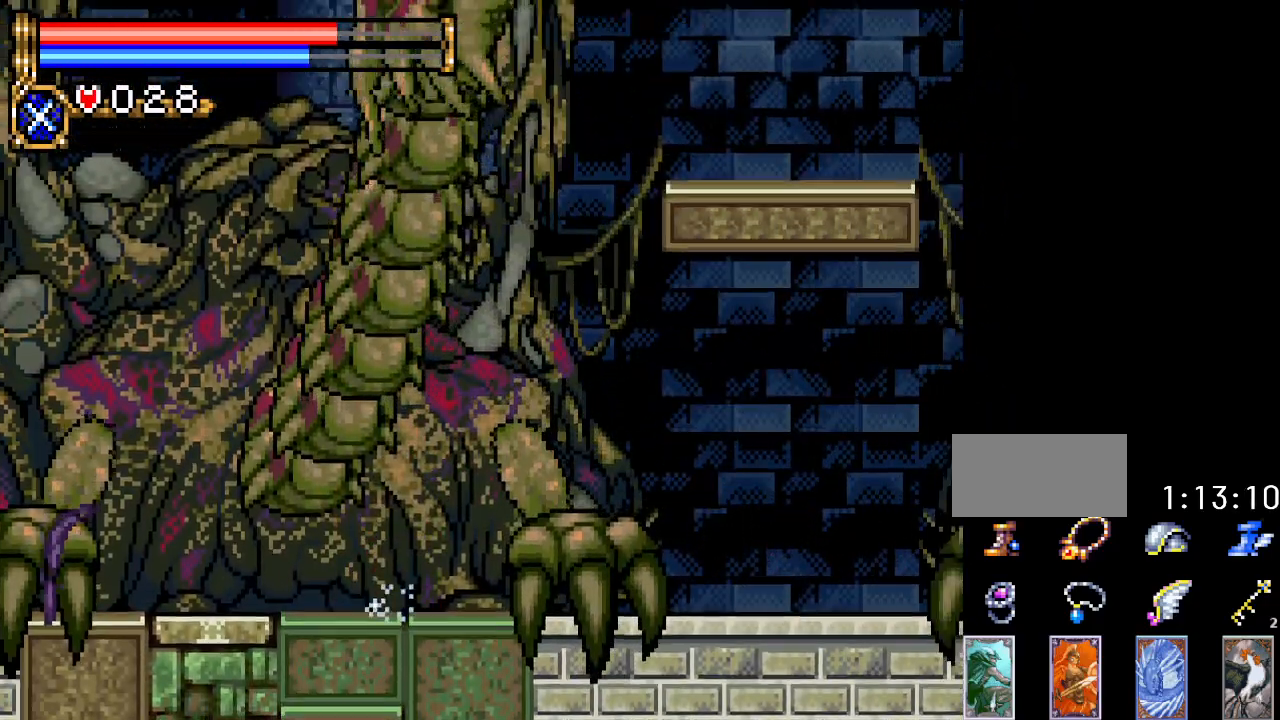
{"buttons": ["A", "DPAD_RIGHT"], "events": [[200, "A", "up"], [283, "A", "down"]]}
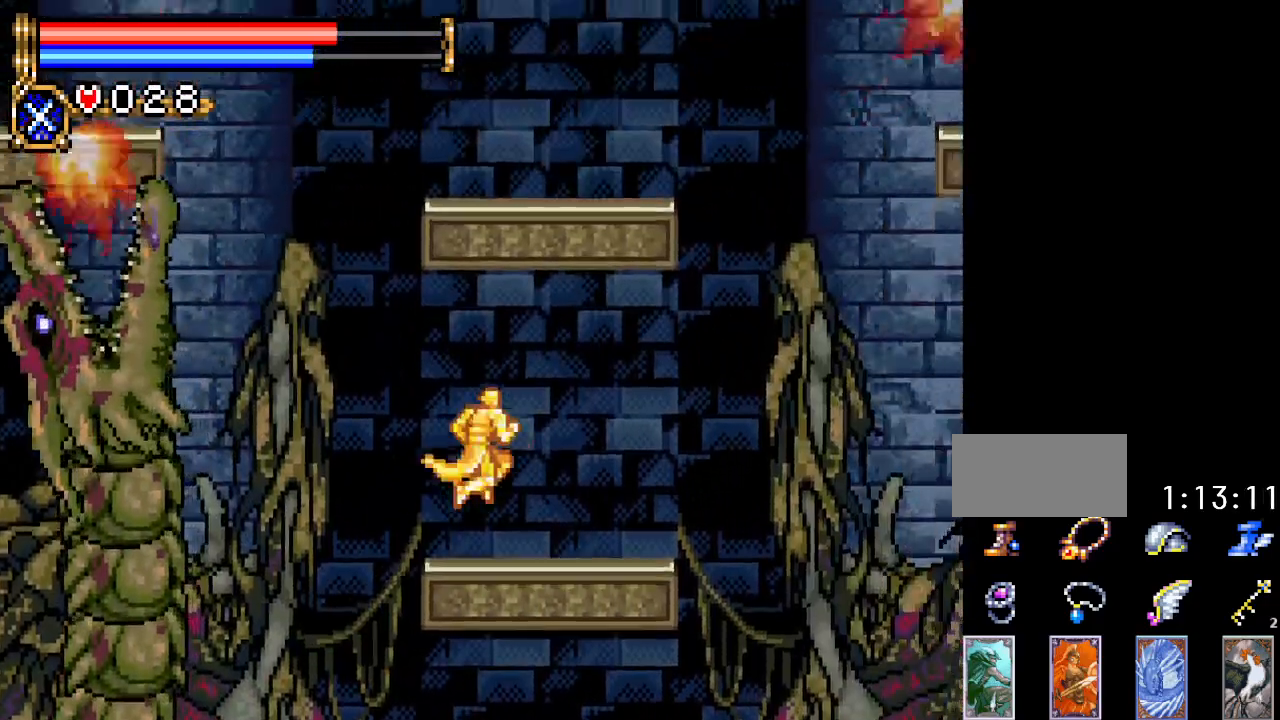
{"buttons": ["B", "DPAD_UP"], "events": [[34, "A", "up"], [100, "DPAD_RIGHT", "up"], [167, "DPAD_LEFT", "down"], [284, "DPAD_LEFT", "up"], [351, "A", "down"], [384, "DPAD_UP", "down"], [434, "B", "down"], [467, "A", "up"]]}
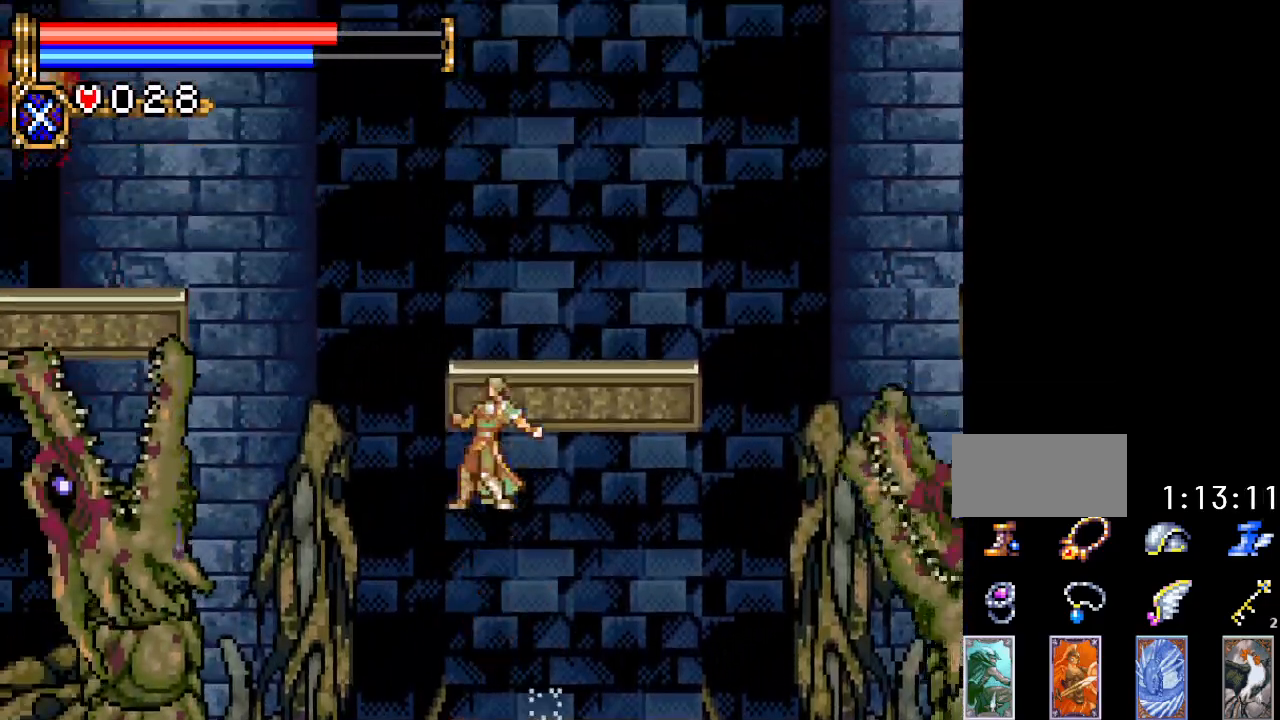
{"buttons": [], "events": [[100, "B", "up"], [167, "DPAD_UP", "up"]]}
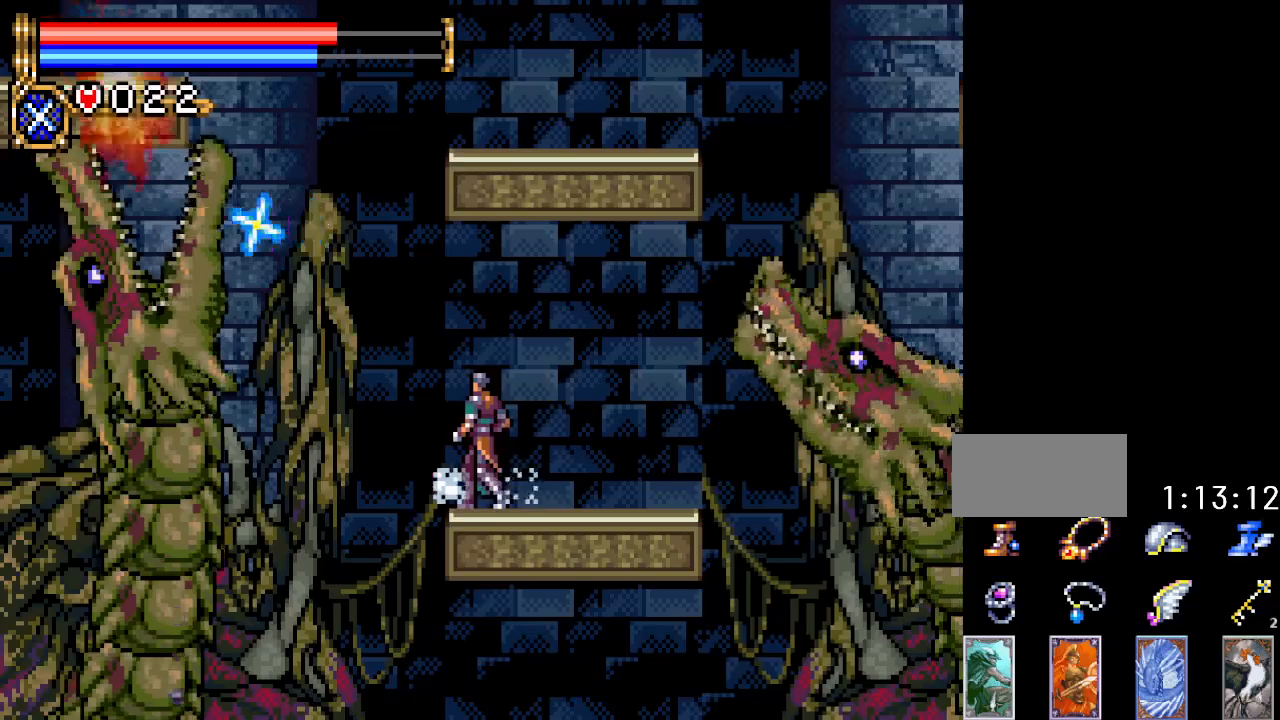
{"buttons": ["DPAD_RIGHT"], "events": [[384, "DPAD_RIGHT", "down"]]}
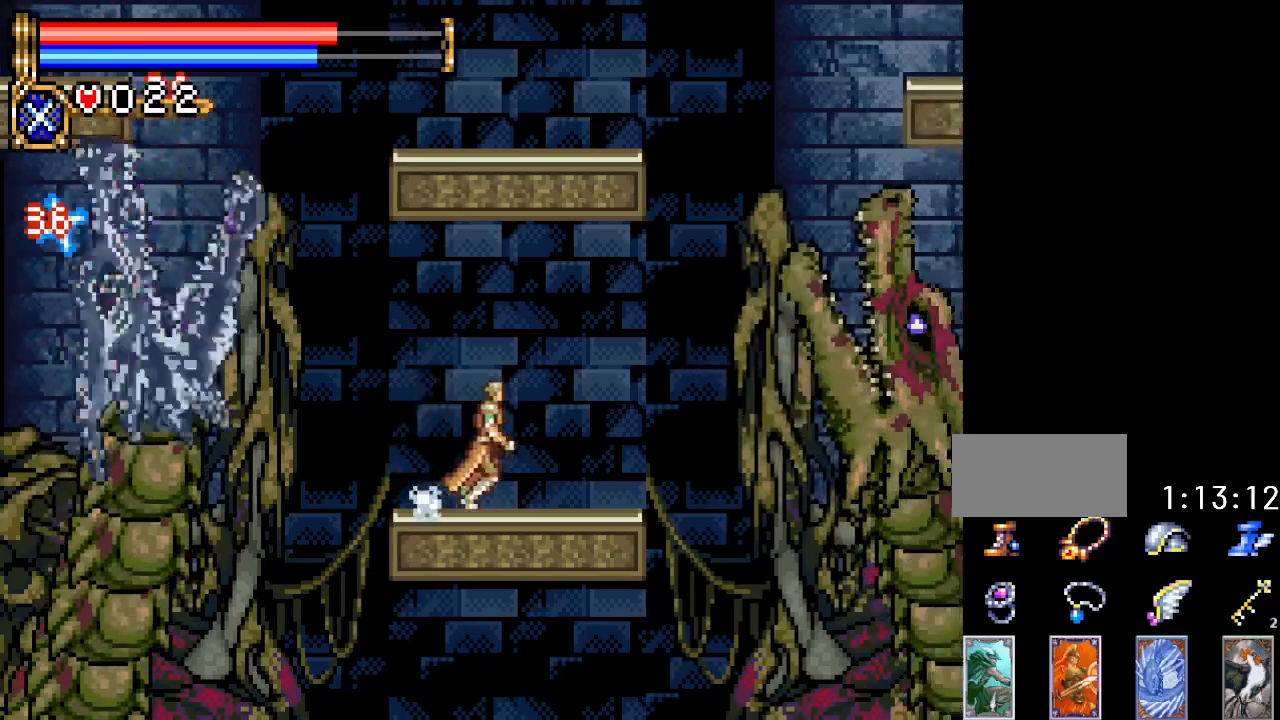
{"buttons": ["B", "DPAD_UP"], "events": [[133, "DPAD_RIGHT", "up"], [200, "DPAD_LEFT", "down"], [283, "DPAD_LEFT", "up"], [283, "DPAD_UP", "down"], [350, "B", "down"]]}
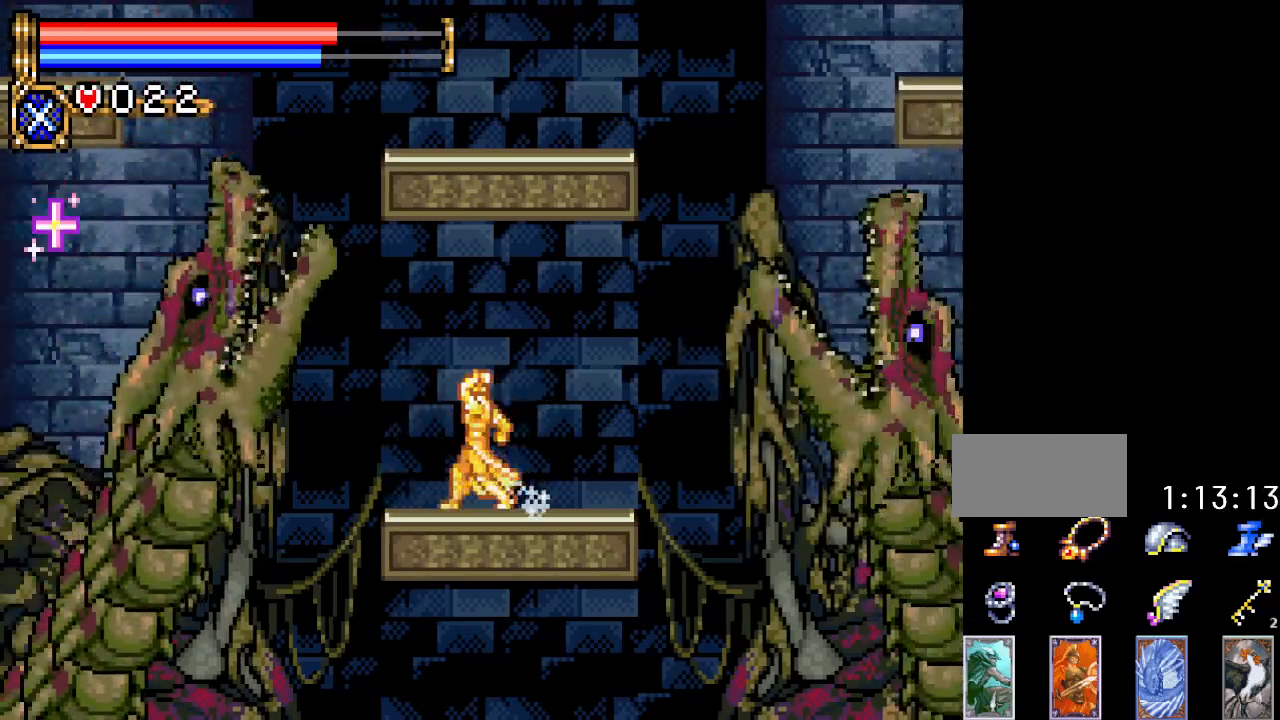
{"buttons": ["DPAD_RIGHT"], "events": [[50, "B", "up"], [184, "DPAD_UP", "up"], [417, "DPAD_RIGHT", "down"]]}
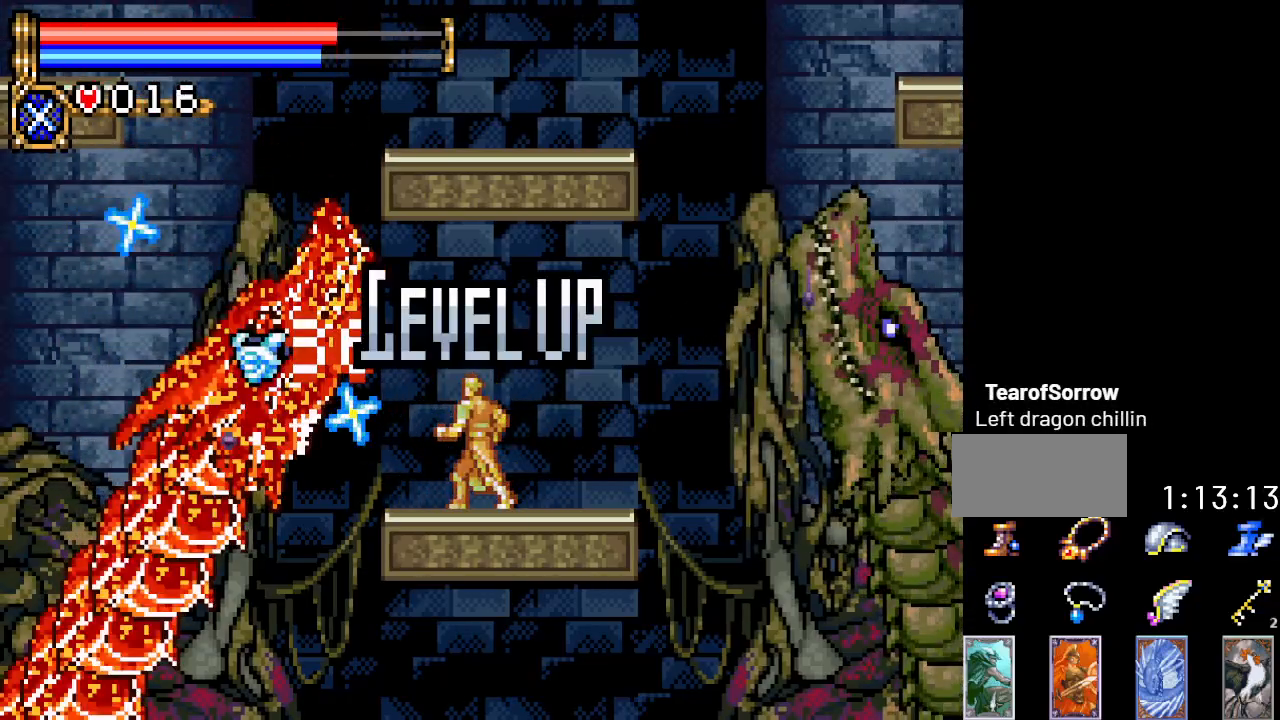
{"buttons": [], "events": [[66, "DPAD_RIGHT", "up"]]}
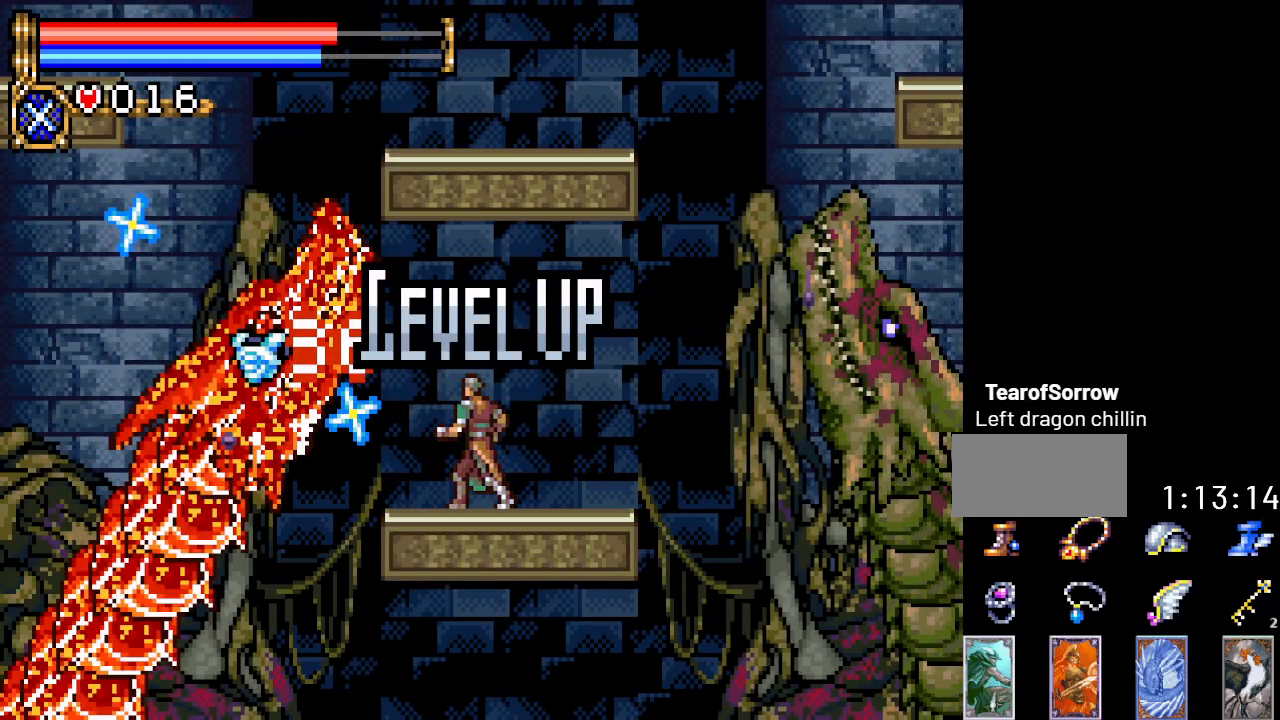
{"buttons": ["DPAD_LEFT"], "events": [[284, "DPAD_LEFT", "down"]]}
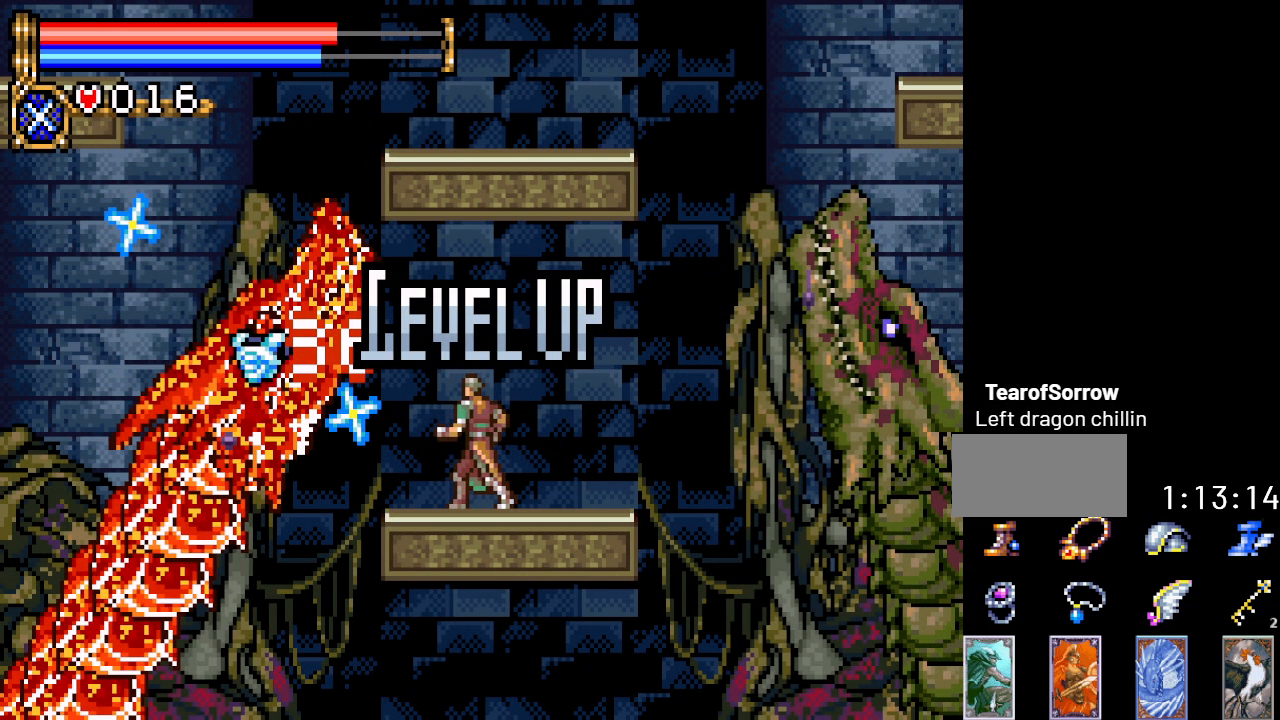
{"buttons": ["DPAD_LEFT"], "events": []}
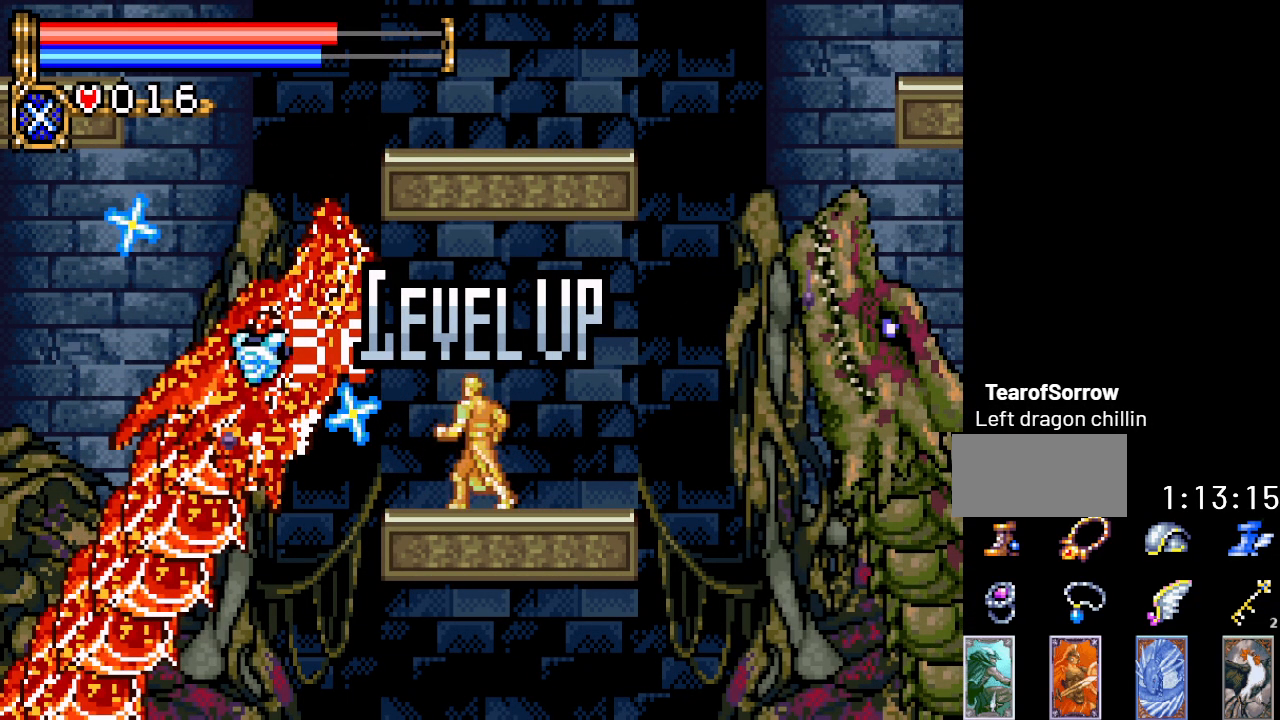
{"buttons": ["DPAD_LEFT"], "events": []}
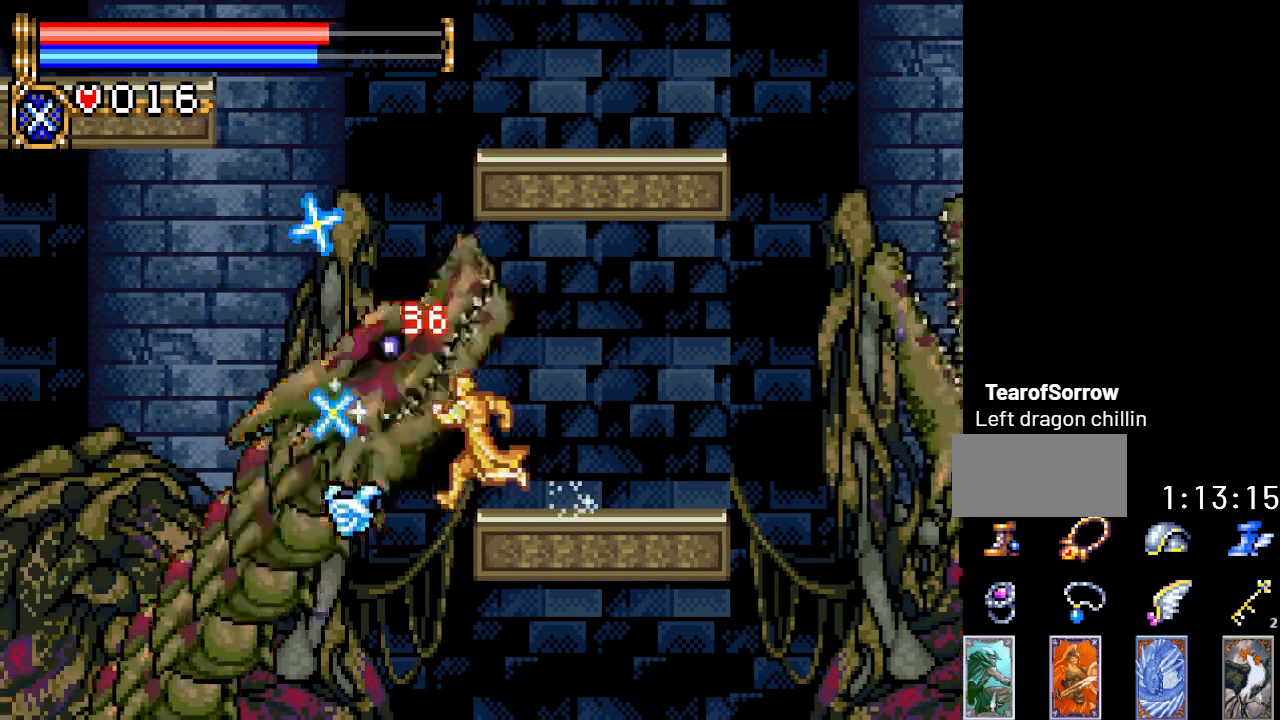
{"buttons": [], "events": [[317, "DPAD_LEFT", "up"]]}
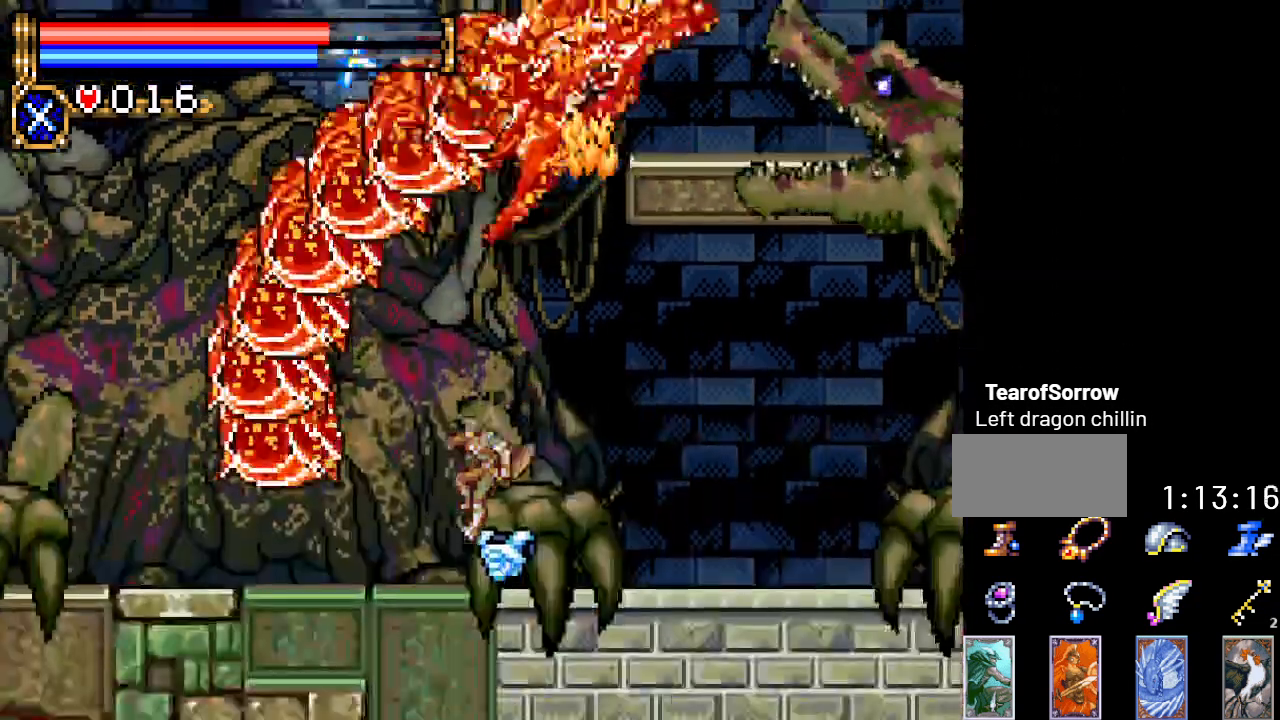
{"buttons": ["A"], "events": [[100, "DPAD_RIGHT", "down"], [317, "DPAD_RIGHT", "up"], [351, "A", "down"]]}
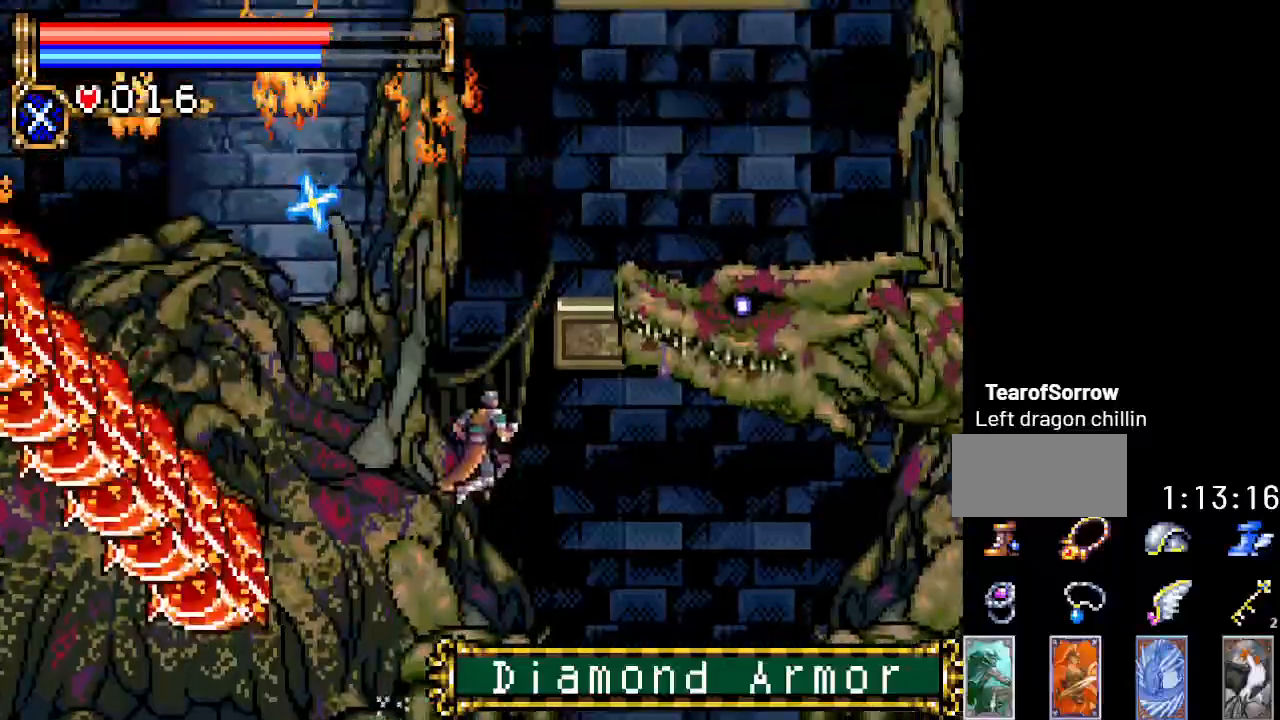
{"buttons": ["A", "DPAD_RIGHT"], "events": [[500, "DPAD_RIGHT", "down"]]}
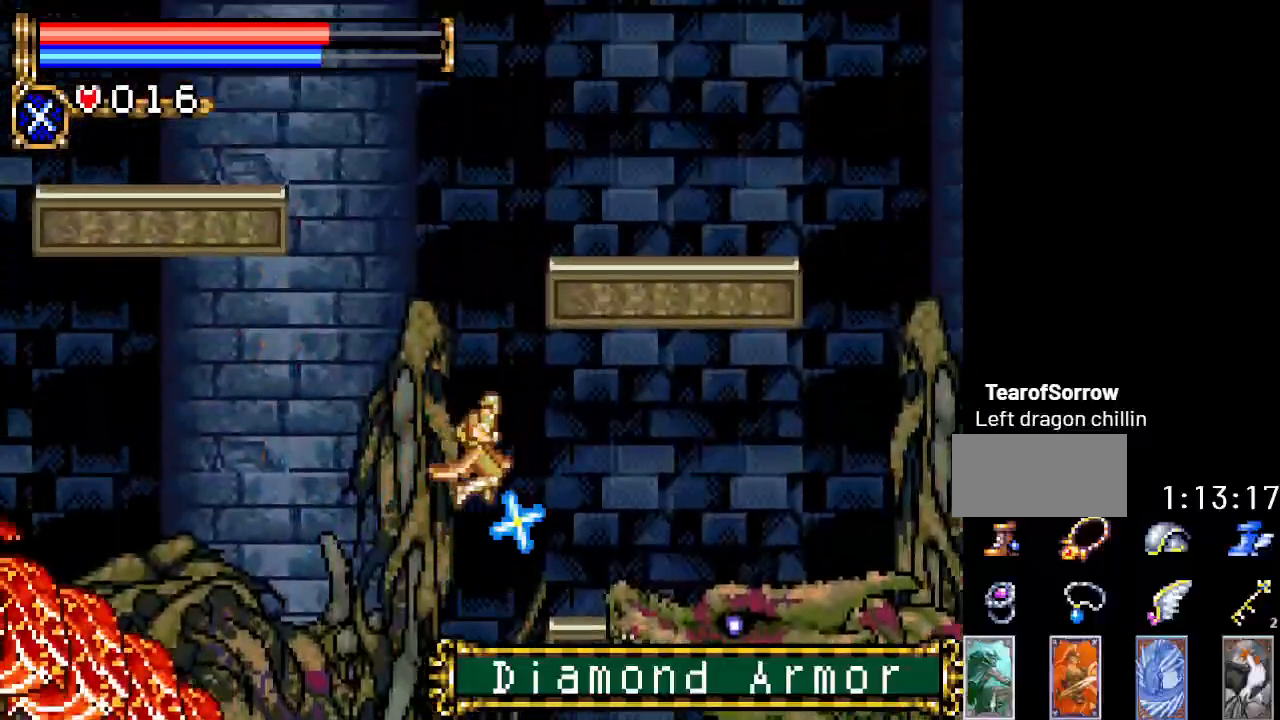
{"buttons": [], "events": [[84, "DPAD_RIGHT", "up"], [217, "A", "up"]]}
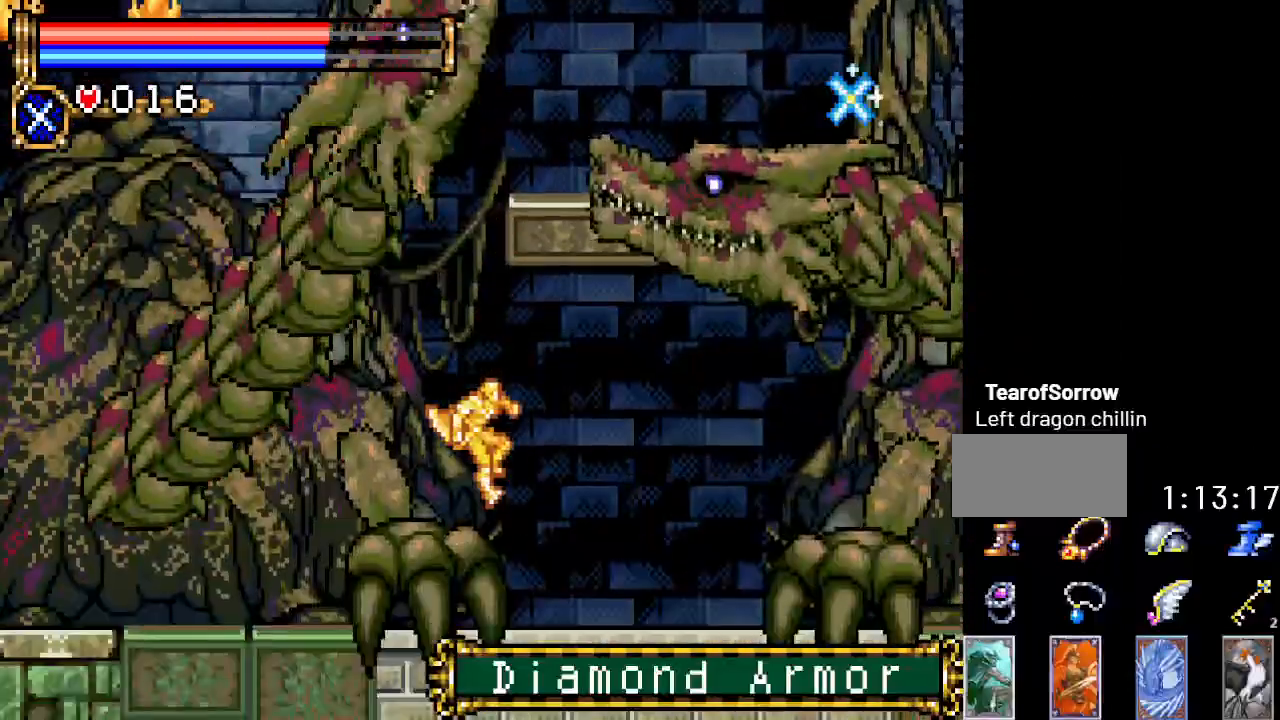
{"buttons": [], "events": [[250, "A", "down"], [467, "A", "up"]]}
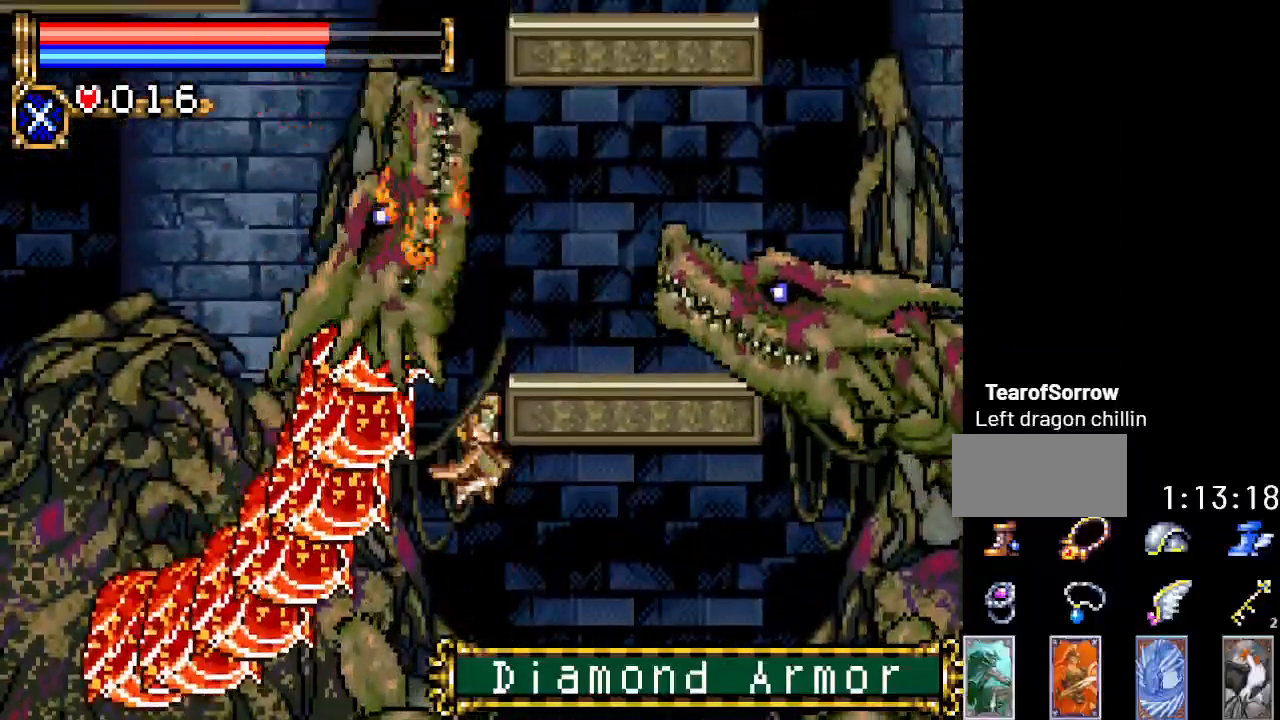
{"buttons": [], "events": [[34, "A", "down"], [34, "DPAD_RIGHT", "down"], [100, "B", "down"], [351, "DPAD_RIGHT", "up"], [384, "A", "up"], [434, "A", "down"], [434, "B", "up"], [467, "A", "up"]]}
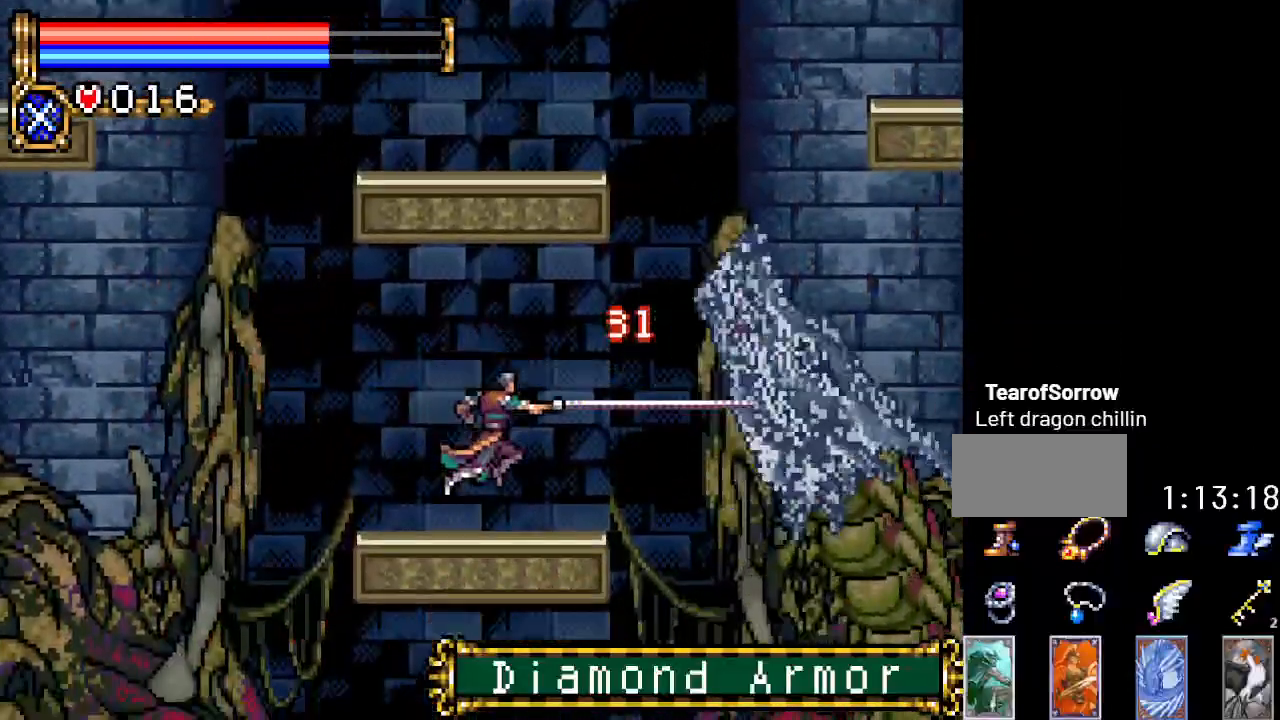
{"buttons": ["DPAD_UP"], "events": [[500, "DPAD_UP", "down"]]}
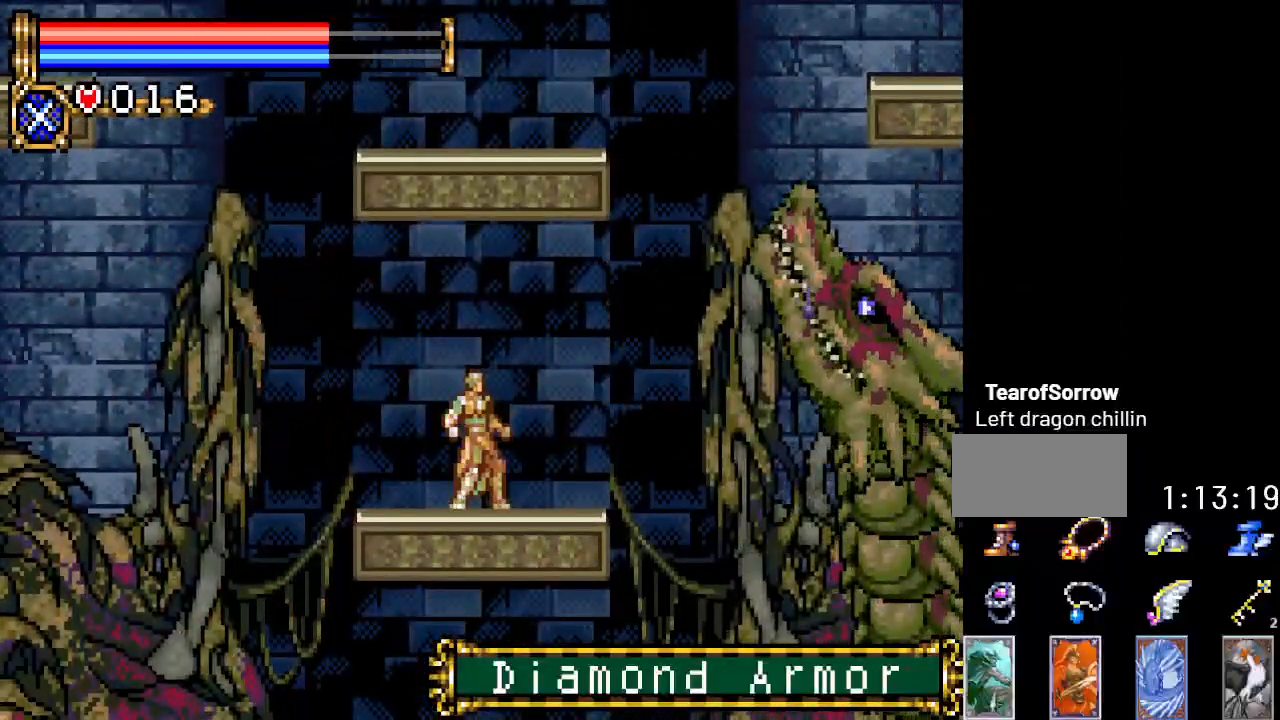
{"buttons": [], "events": [[34, "B", "down"], [184, "B", "up"], [217, "DPAD_UP", "up"]]}
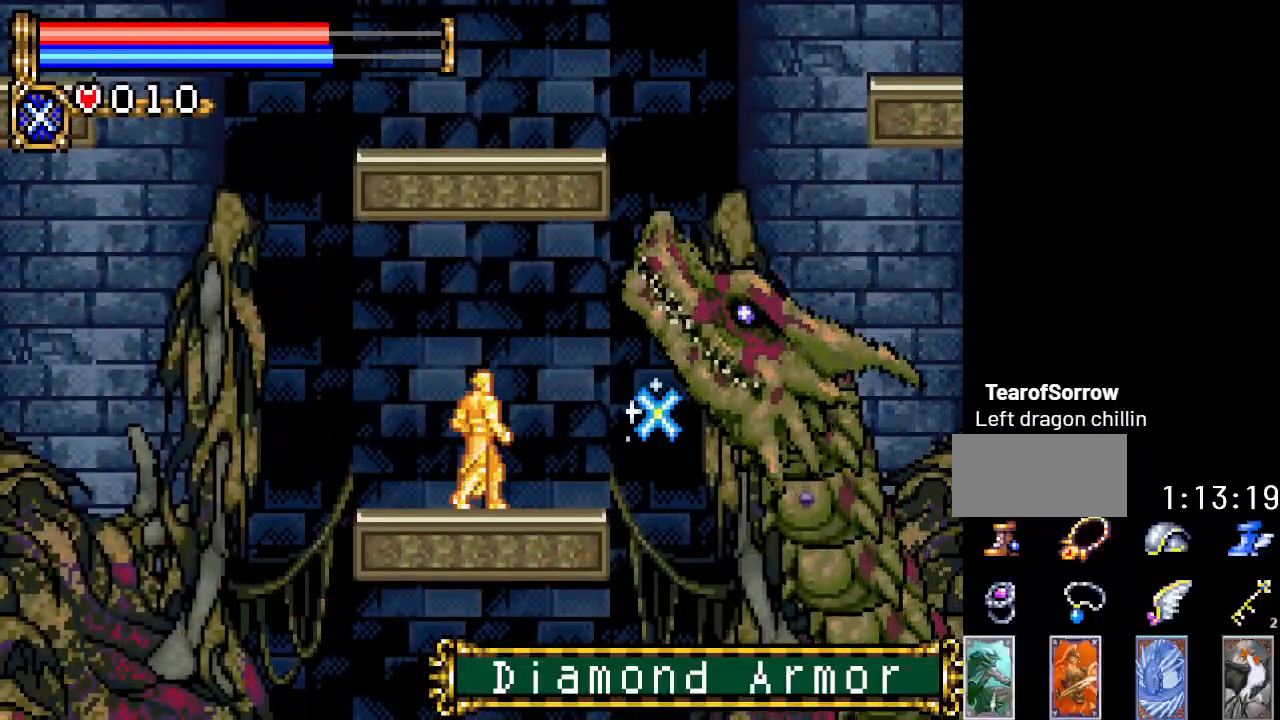
{"buttons": ["DPAD_LEFT"], "events": [[150, "DPAD_LEFT", "down"]]}
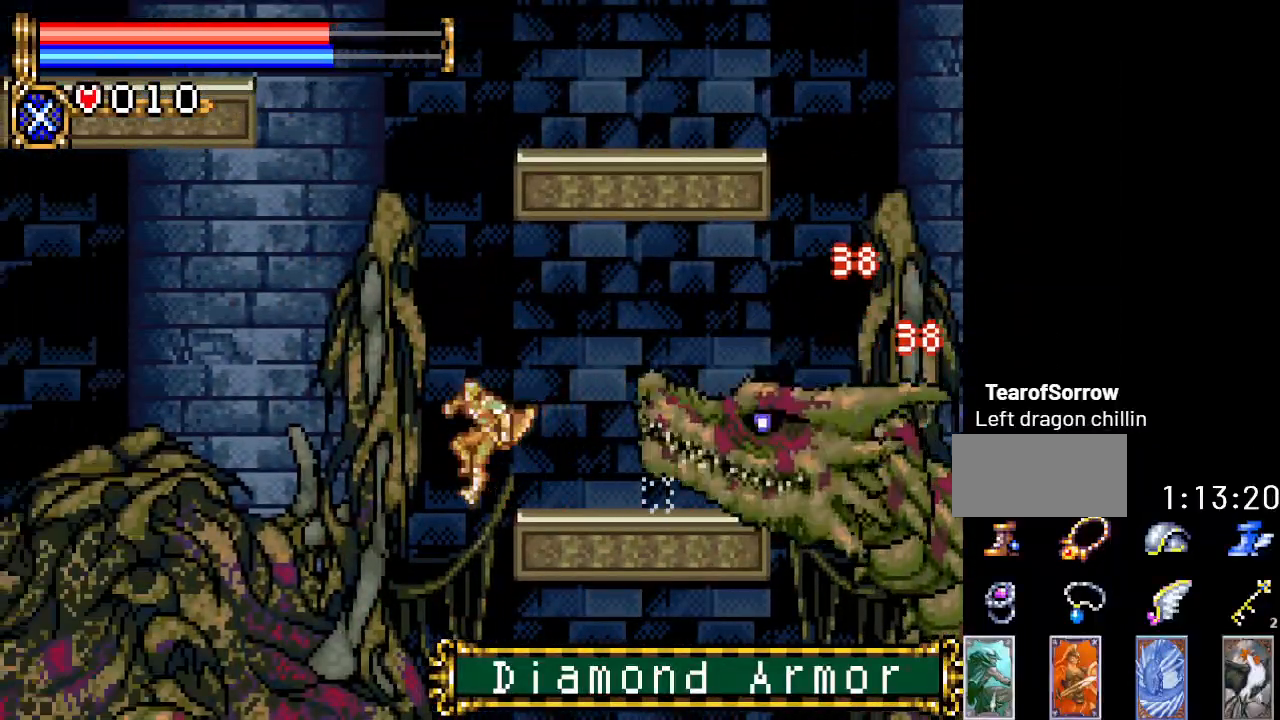
{"buttons": ["DPAD_RIGHT"], "events": [[250, "DPAD_LEFT", "up"], [334, "DPAD_RIGHT", "down"]]}
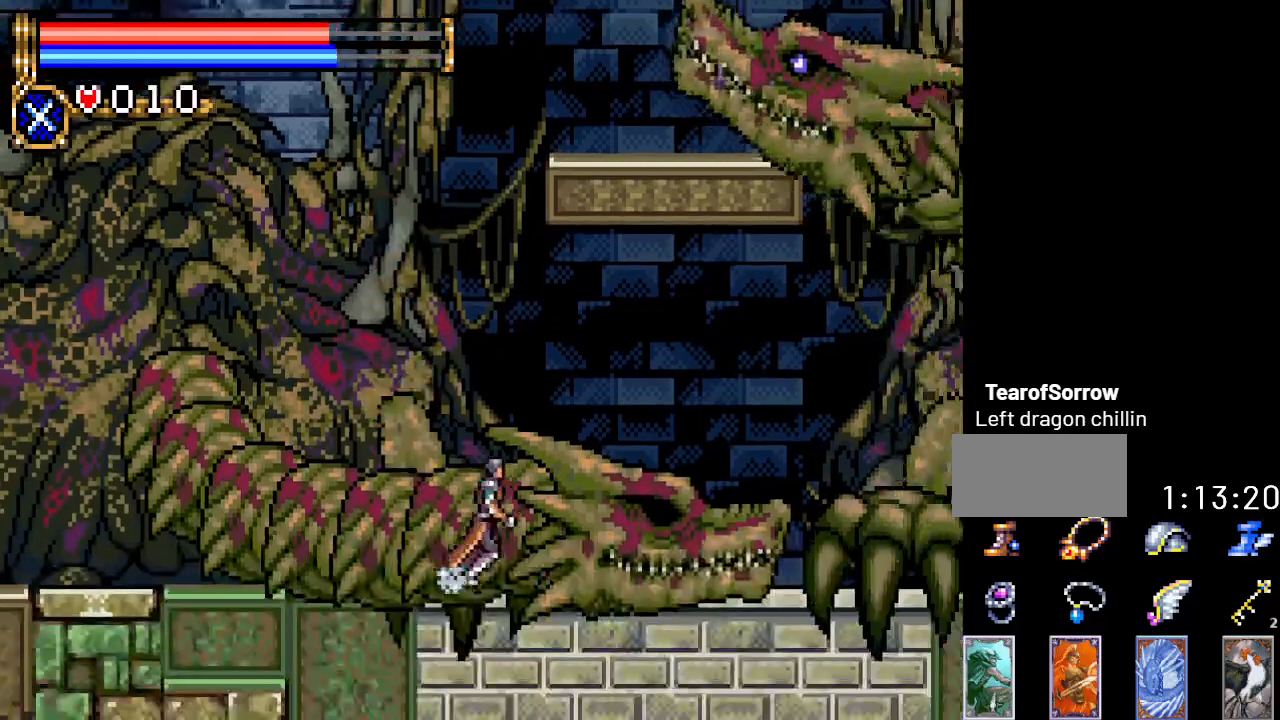
{"buttons": ["A", "DPAD_RIGHT"], "events": [[16, "DPAD_RIGHT", "up"], [367, "A", "down"], [500, "DPAD_RIGHT", "down"]]}
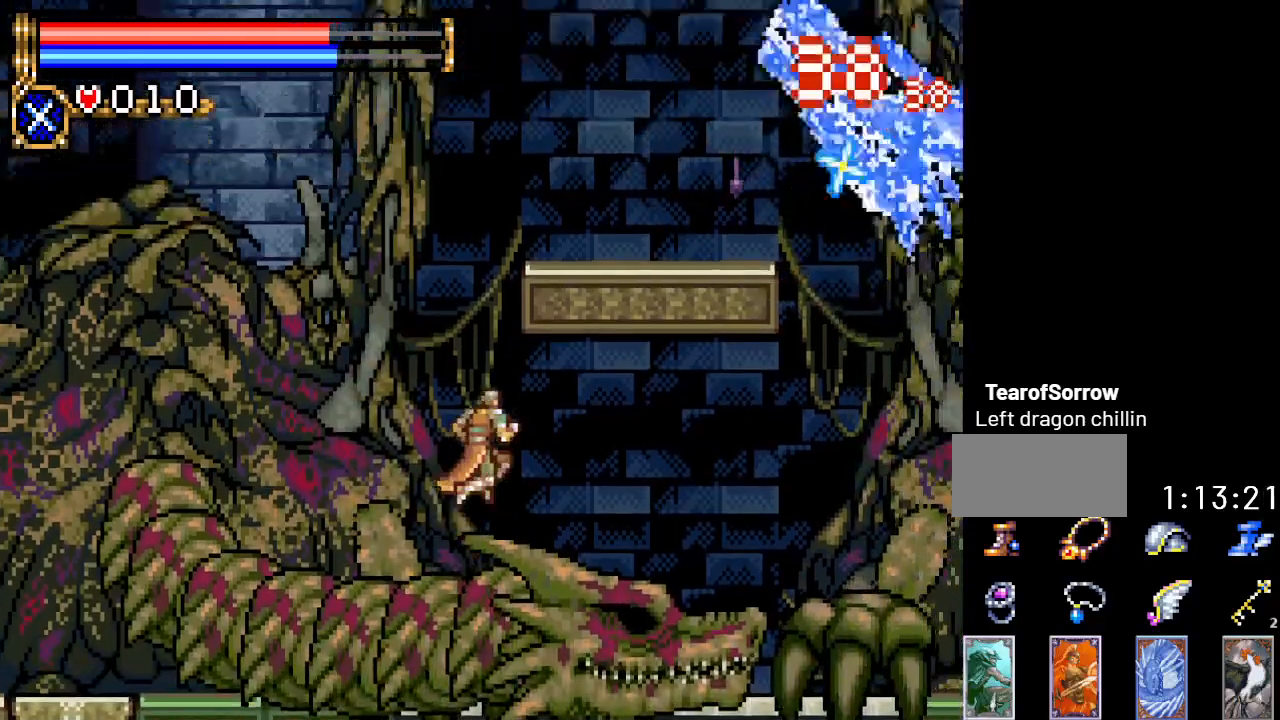
{"buttons": ["A"], "events": [[217, "A", "up"], [250, "DPAD_RIGHT", "up"], [284, "A", "down"]]}
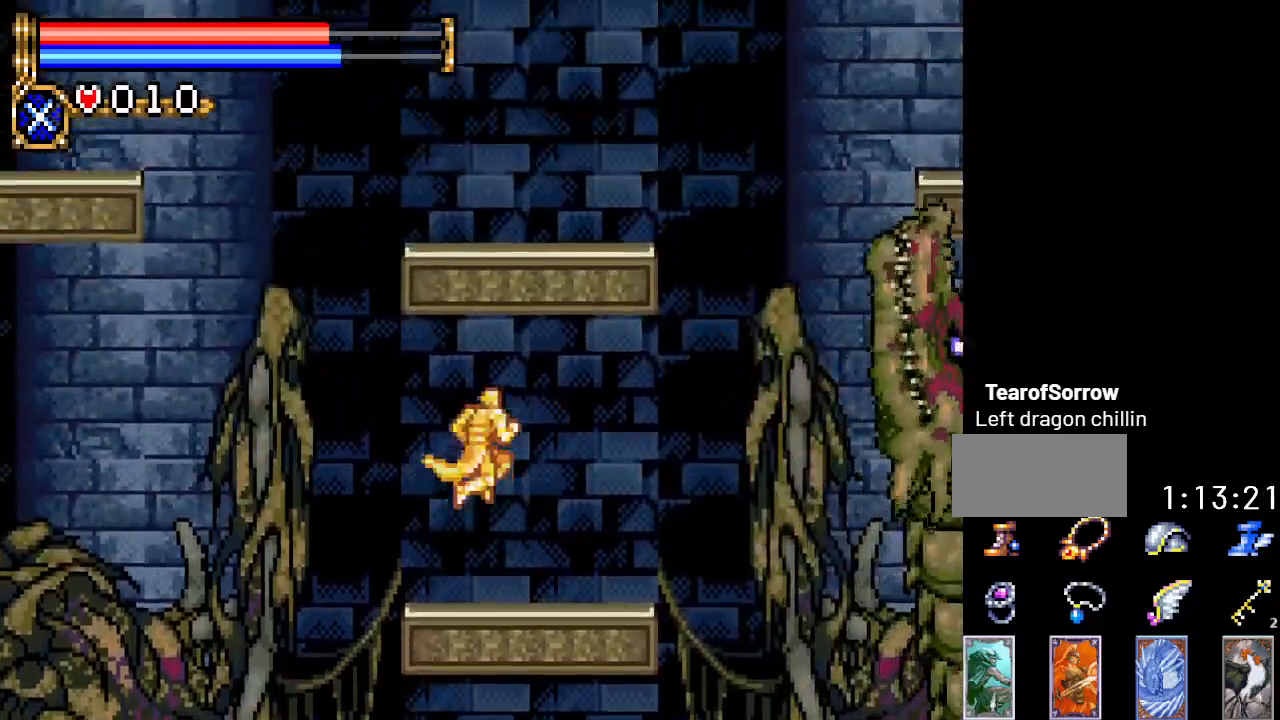
{"buttons": ["B", "DPAD_RIGHT"], "events": [[50, "A", "up"], [150, "DPAD_RIGHT", "down"], [333, "A", "down"], [367, "B", "down"], [434, "A", "up"]]}
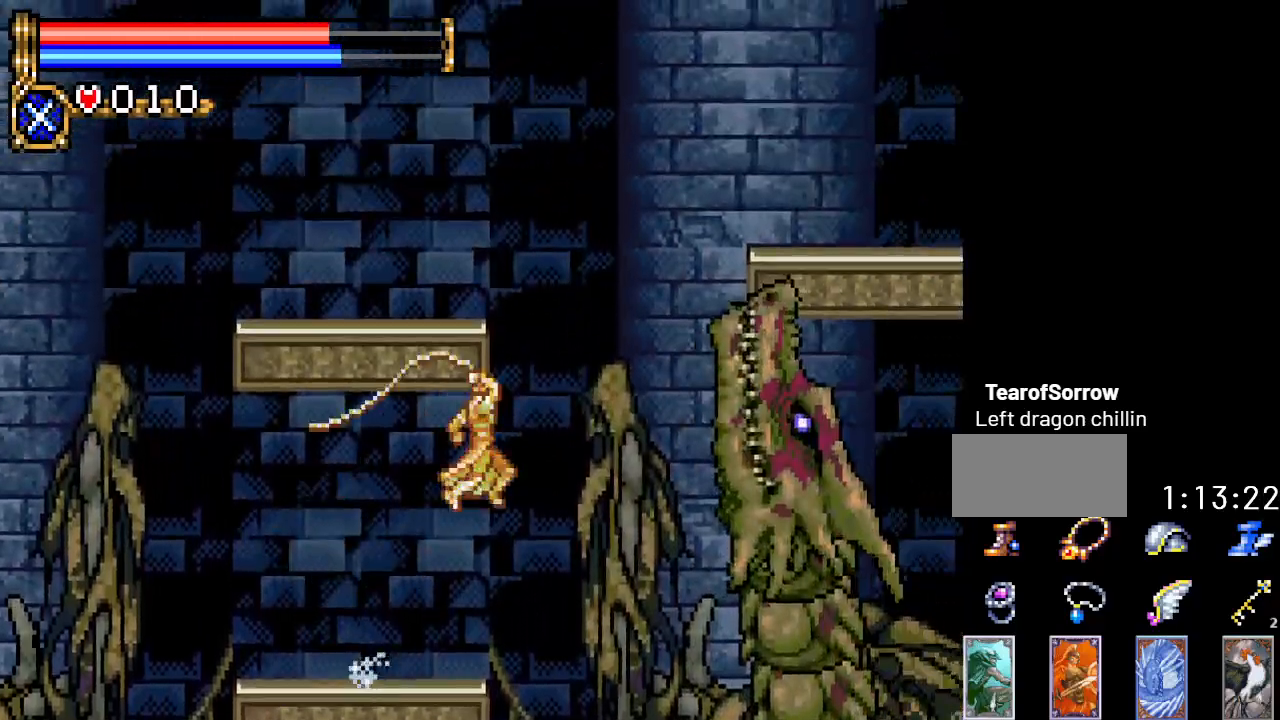
{"buttons": ["DPAD_LEFT"], "events": [[17, "DPAD_RIGHT", "up"], [184, "B", "up"], [367, "DPAD_LEFT", "down"]]}
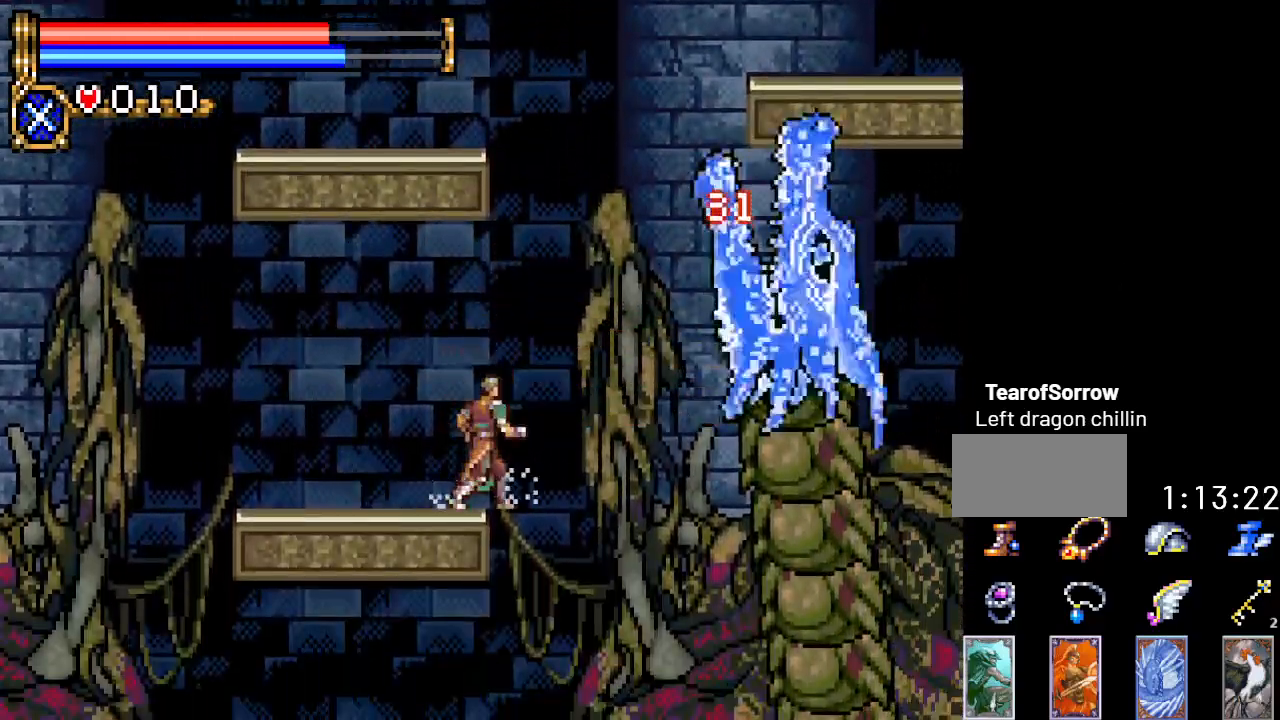
{"buttons": ["A"], "events": [[300, "A", "down"], [500, "DPAD_LEFT", "up"]]}
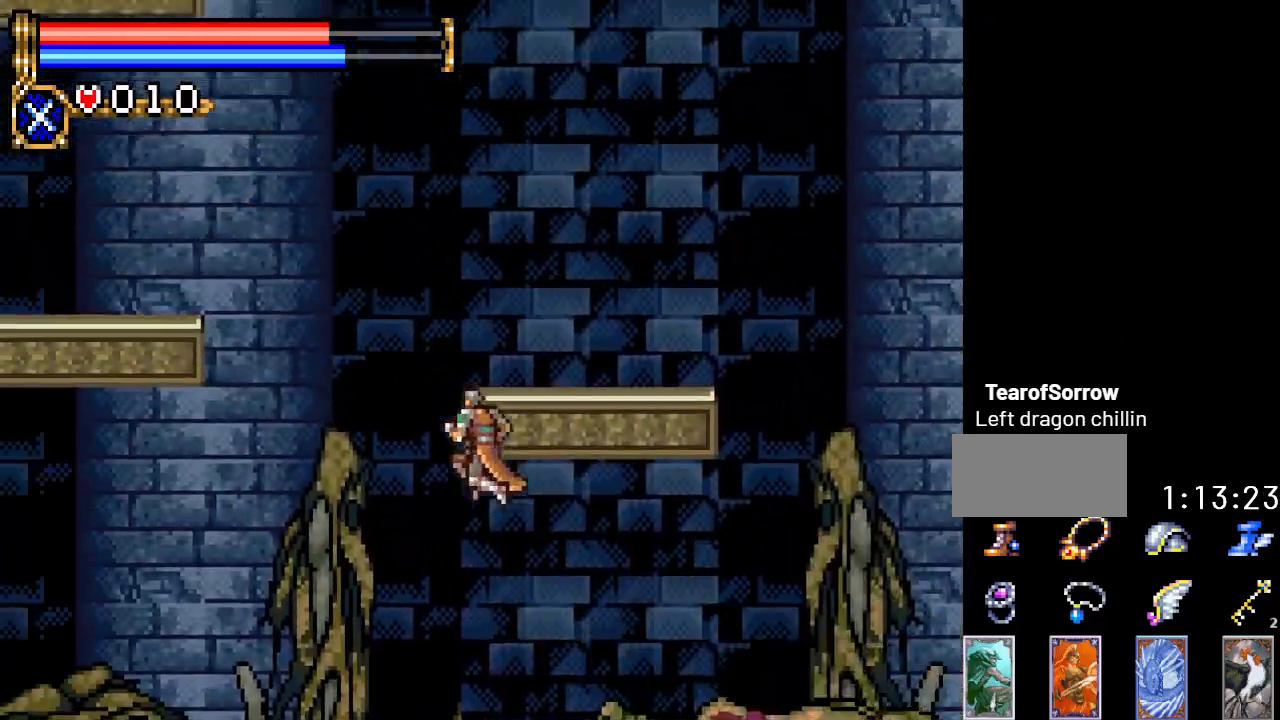
{"buttons": ["DPAD_RIGHT"], "events": [[184, "A", "up"], [467, "DPAD_RIGHT", "down"]]}
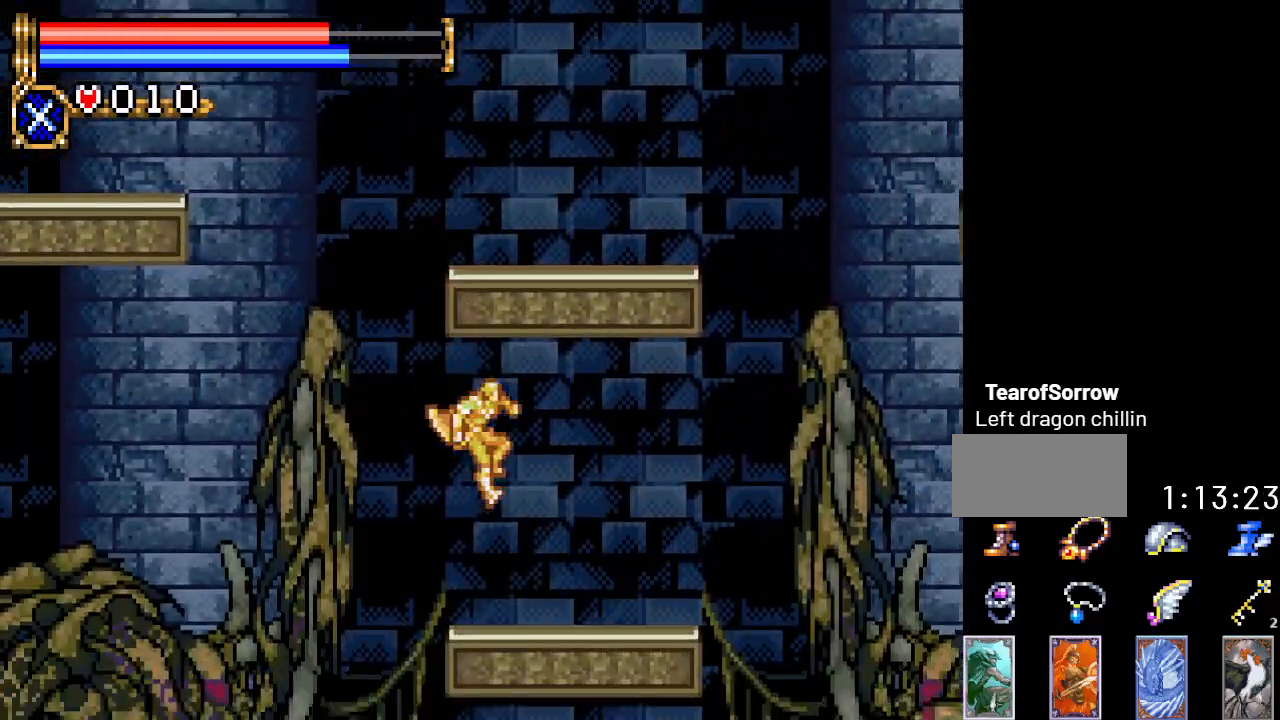
{"buttons": ["DPAD_LEFT"], "events": [[83, "DPAD_RIGHT", "up"], [233, "DPAD_DOWN", "down"], [300, "A", "down"], [400, "DPAD_DOWN", "up"], [400, "DPAD_LEFT", "down"], [434, "A", "up"]]}
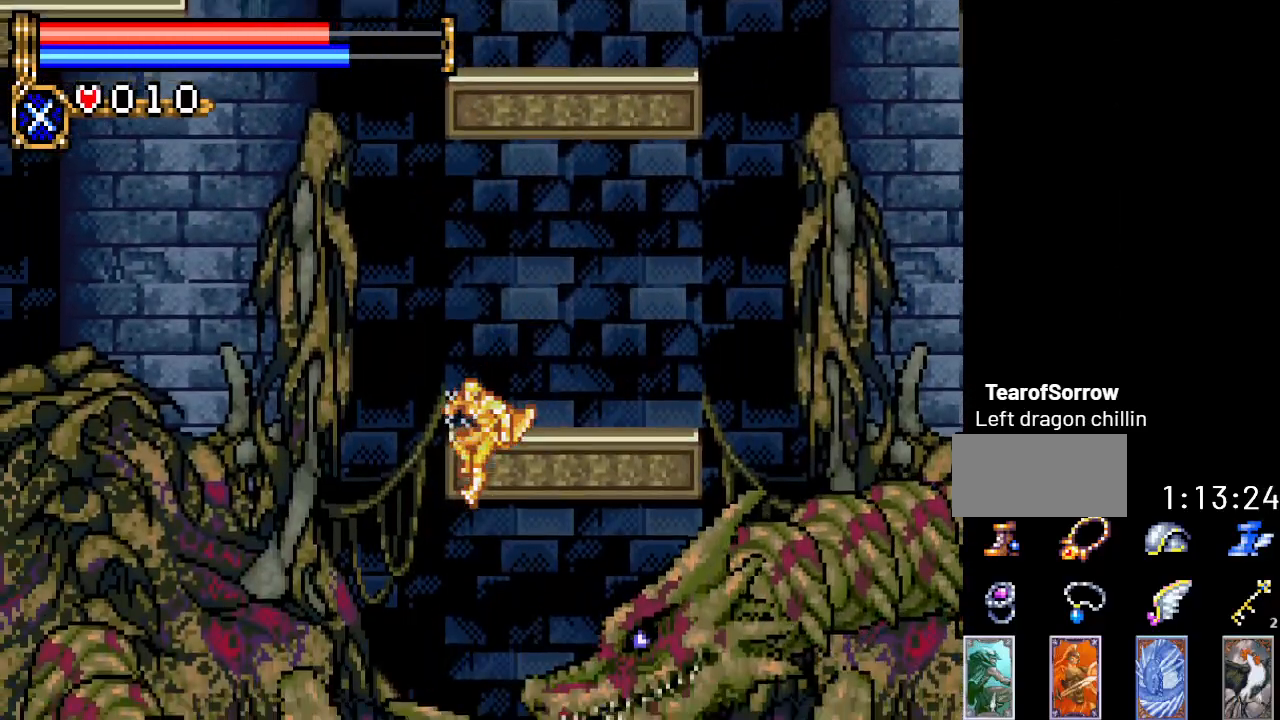
{"buttons": ["DPAD_RIGHT"], "events": [[334, "DPAD_LEFT", "up"], [434, "DPAD_RIGHT", "down"]]}